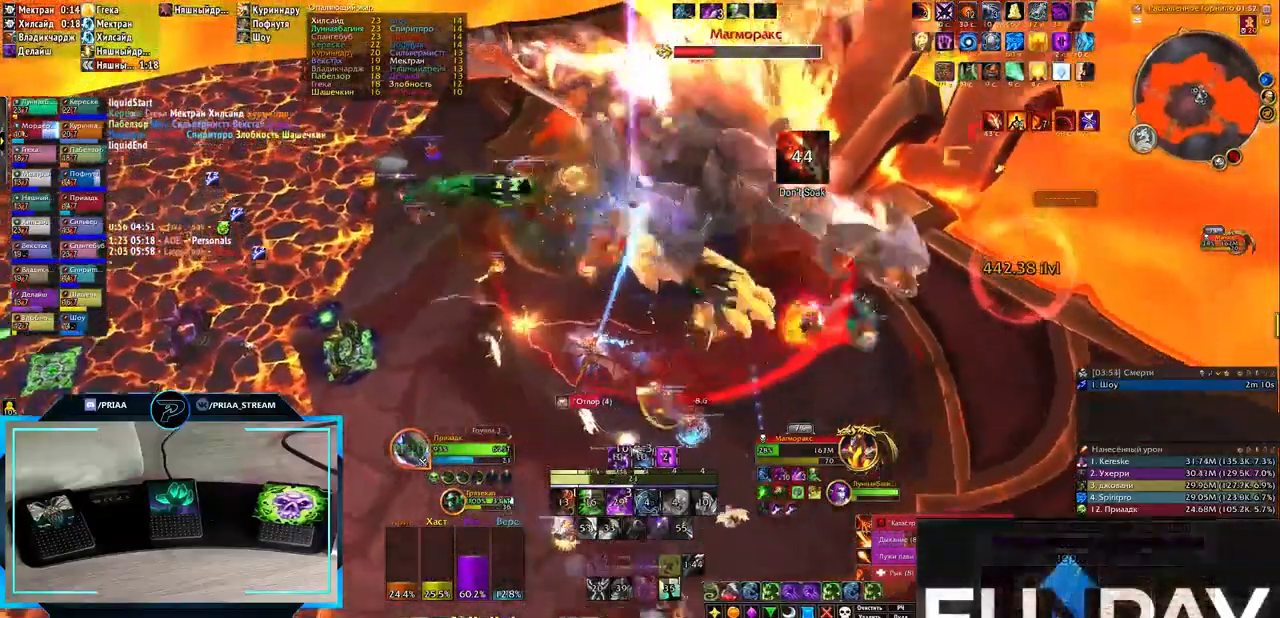
Gameplay with keyboard; each line is a JSON object with the keys held at the frame after it. "events" lists presses ("down") and releases ("up") of ".", "/", "0", "1", "2", "3", "4", "5", "6", "7", "8", "9", "a", "alt_l", "alt_r", "b", "backslash", "backspace", "c", "caps_lock", "comma", "ctrl_l", "ctrl_r", "d", "down", "e", "equals", "f", "g", "h", "i", "j", "k", "l", "lbracket", "left", "m", "minus", "n", "o", "p", "q", "quote", "r", "rbracket", "return", "right", "s", "semicolon", "shift_l", "shift_r", "space", "super", "t", "tab", "tilde", "u", "up", "v", "w", "x", "y" and "z" between this image and that frame as [ms after this image, input, new state], when the widget could be followed in between. No other keys are recorded. Mouse input is not recorded.
{"keys": ["3"], "events": [[17, "3", "up"], [67, "3", "down"], [200, "3", "up"], [300, "3", "down"], [300, "q", "up"], [400, "3", "up"], [450, "3", "down"]]}
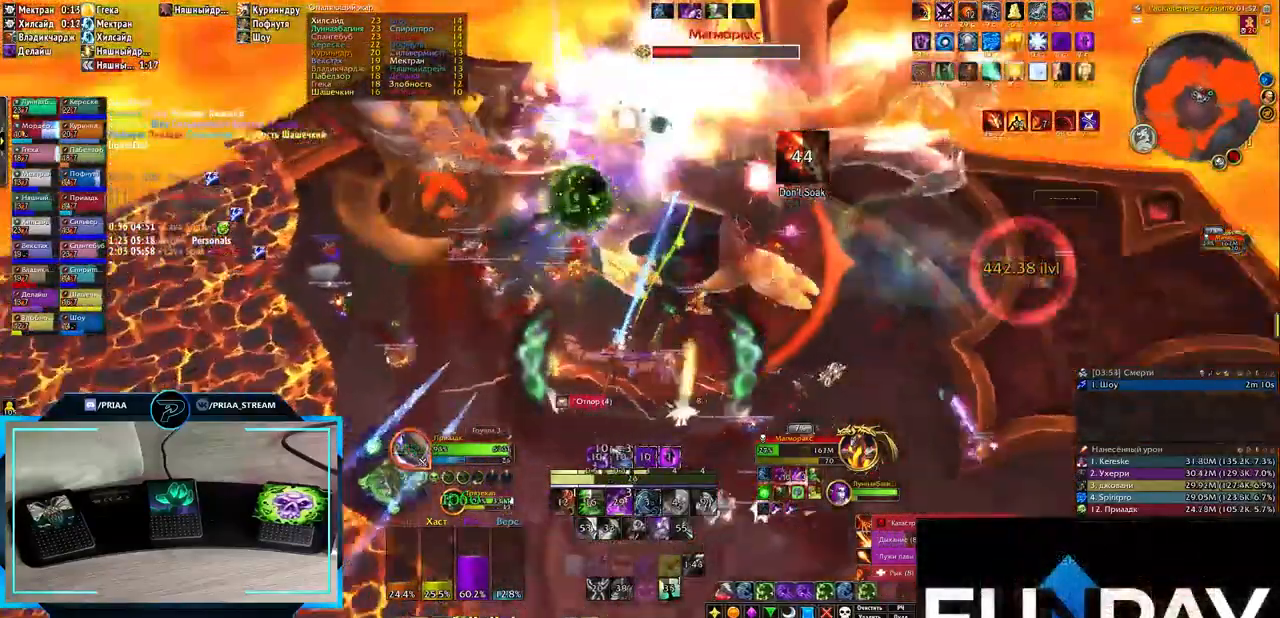
{"keys": ["3"], "events": [[33, "3", "up"], [183, "3", "down"], [250, "3", "up"], [350, "3", "down"], [433, "3", "up"], [483, "3", "down"]]}
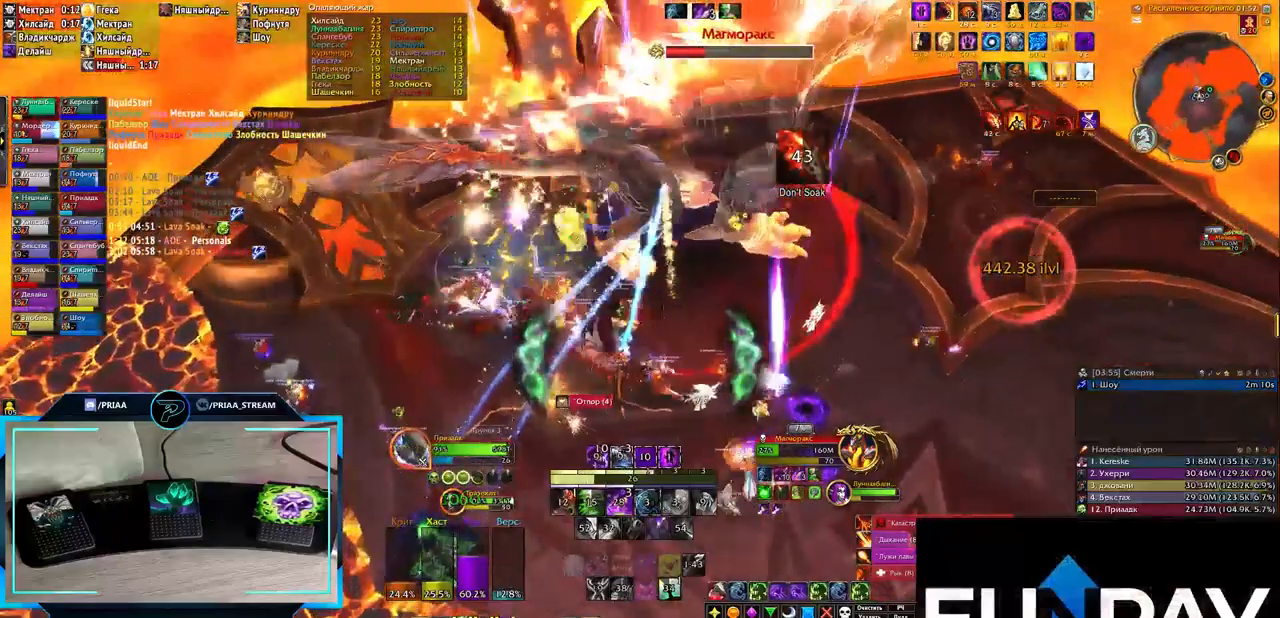
{"keys": ["3", "e"], "events": [[83, "3", "up"], [117, "e", "down"], [167, "3", "down"], [267, "3", "up"], [350, "3", "down"], [450, "3", "up"], [483, "3", "down"]]}
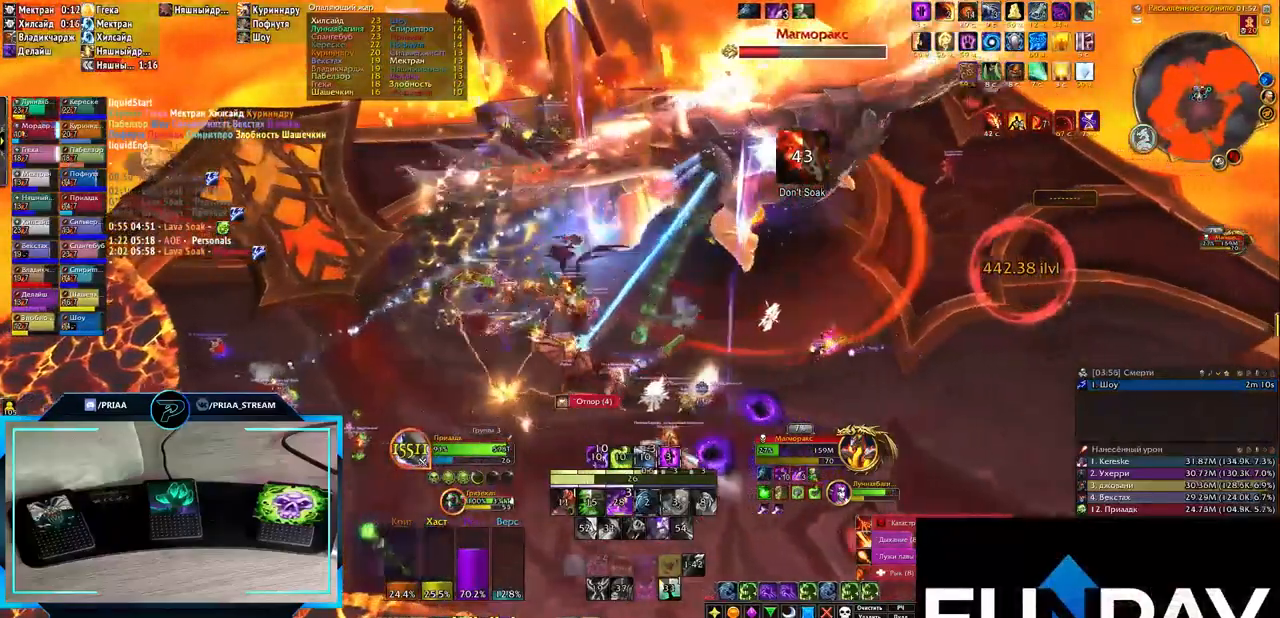
{"keys": ["e"], "events": [[133, "3", "up"], [350, "2", "down"], [450, "2", "up"]]}
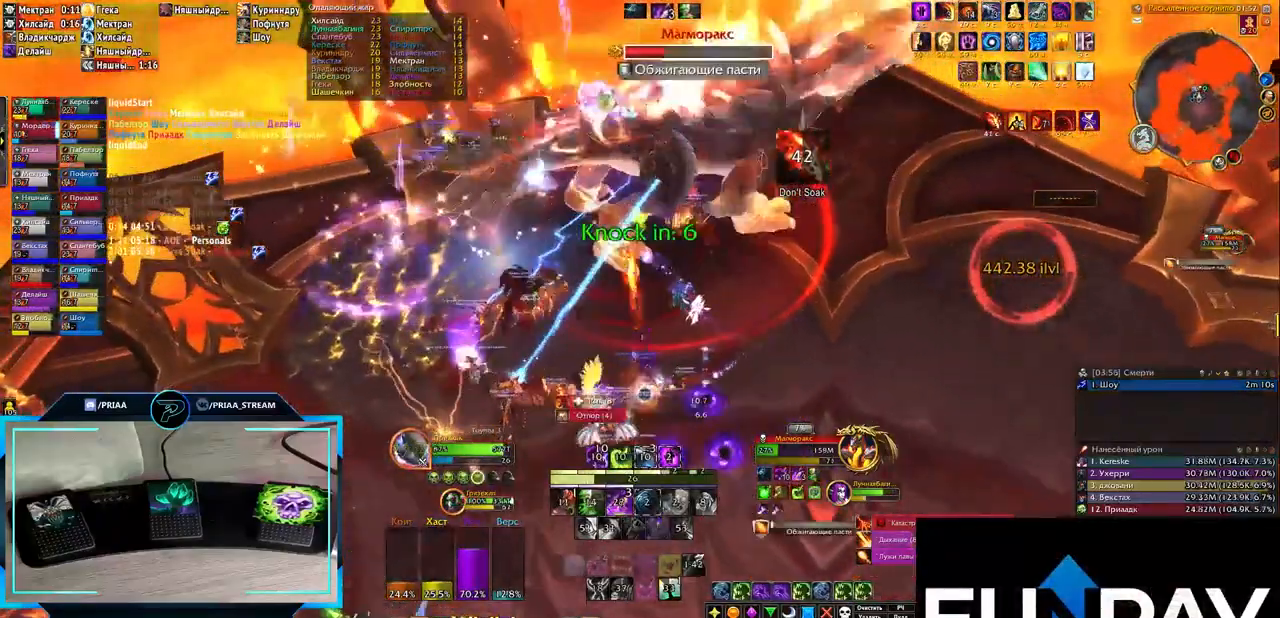
{"keys": ["e"], "events": [[33, "2", "down"], [117, "2", "up"], [167, "2", "down"], [267, "2", "up"], [350, "2", "down"], [450, "2", "up"]]}
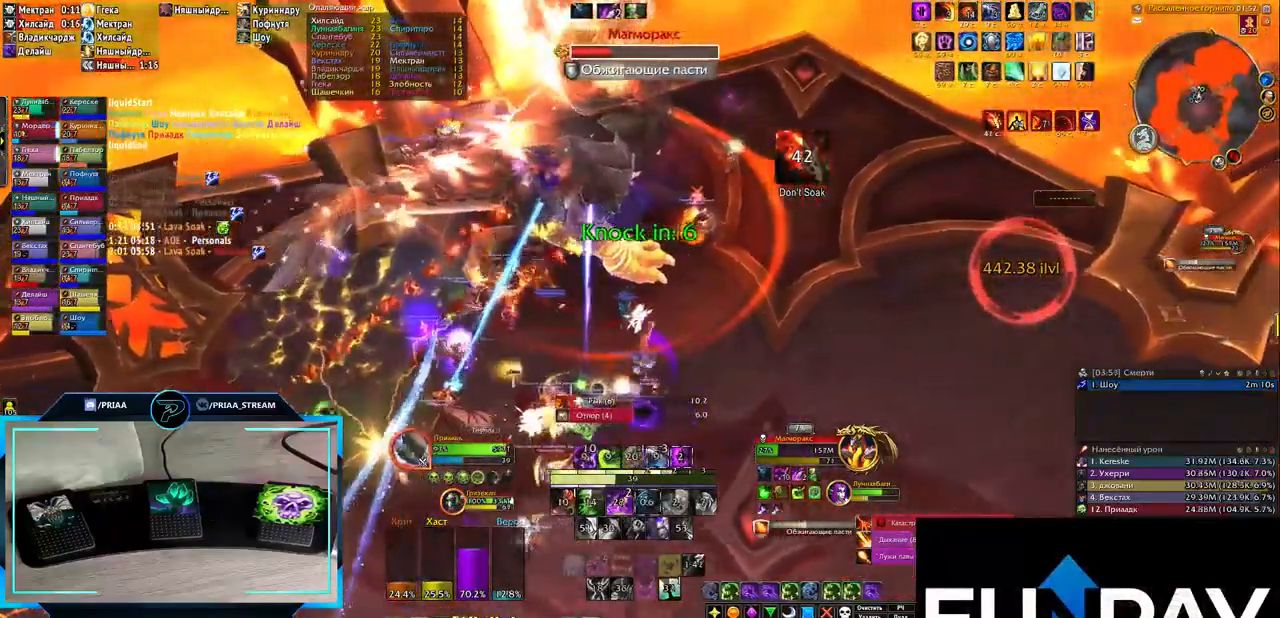
{"keys": [], "events": [[50, "2", "down"], [83, "2", "up"], [183, "e", "up"], [450, "1", "down"], [500, "1", "up"]]}
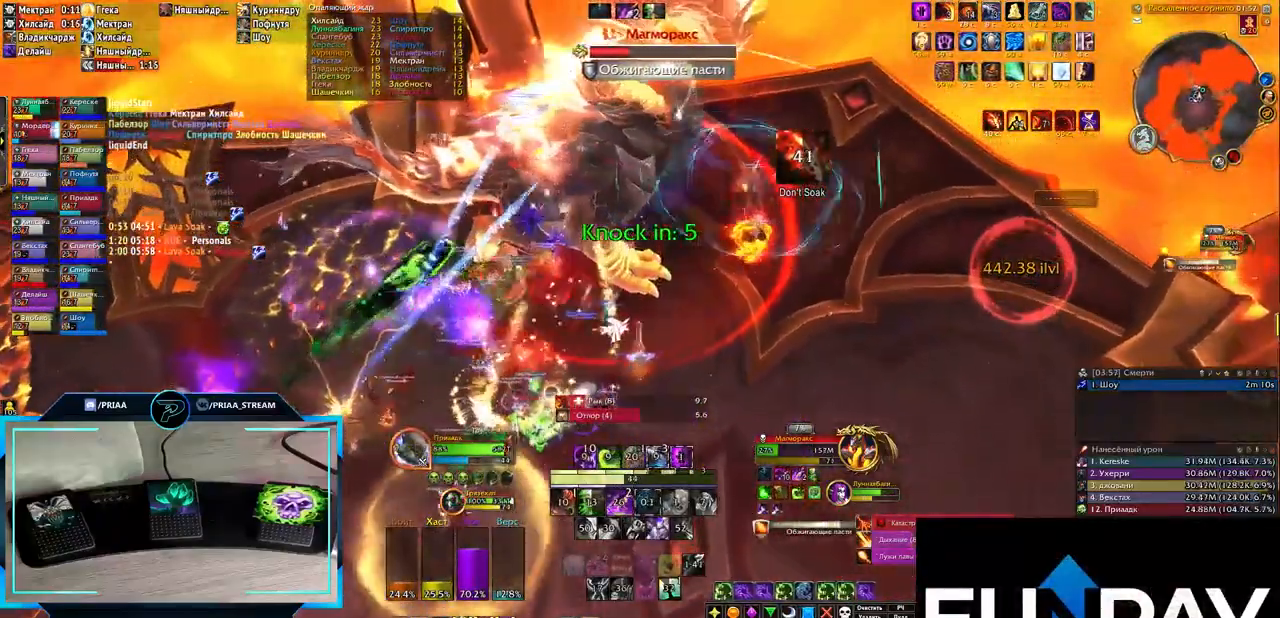
{"keys": [], "events": [[133, "1", "down"], [200, "1", "up"], [267, "1", "down"], [300, "1", "up"], [400, "1", "down"], [500, "1", "up"]]}
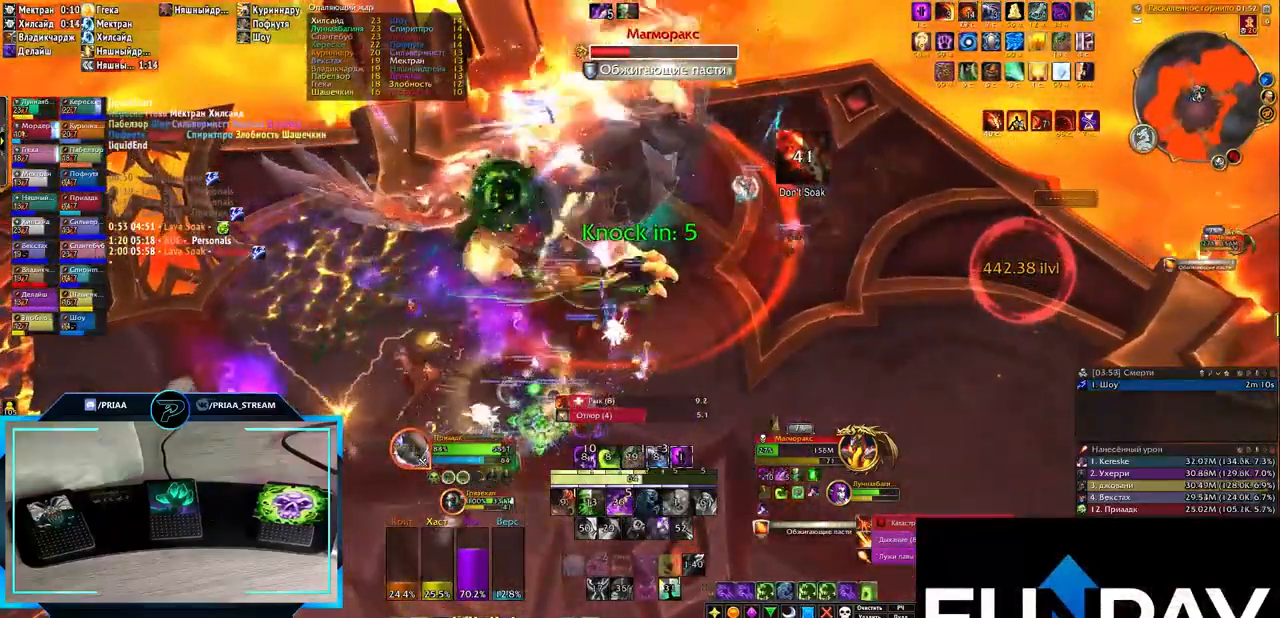
{"keys": [], "events": [[167, "q", "down"], [333, "q", "up"], [367, "r", "down"], [467, "r", "up"]]}
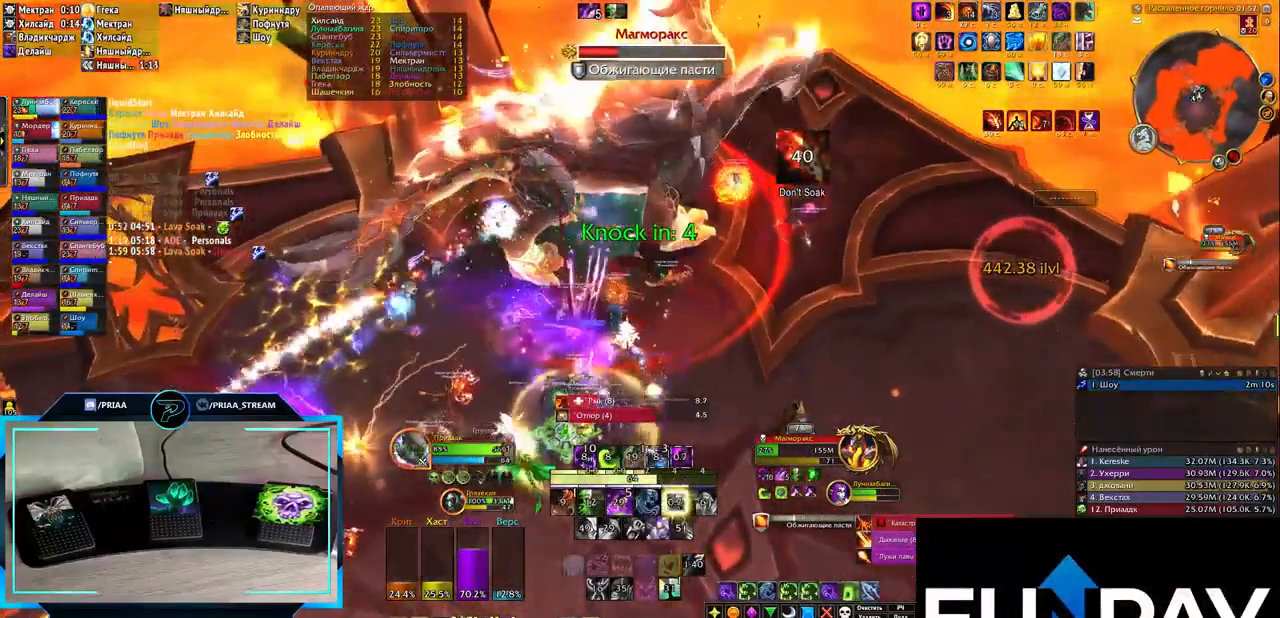
{"keys": [], "events": [[67, "r", "down"], [150, "r", "up"], [233, "r", "down"], [283, "r", "up"], [383, "r", "down"], [417, "r", "up"]]}
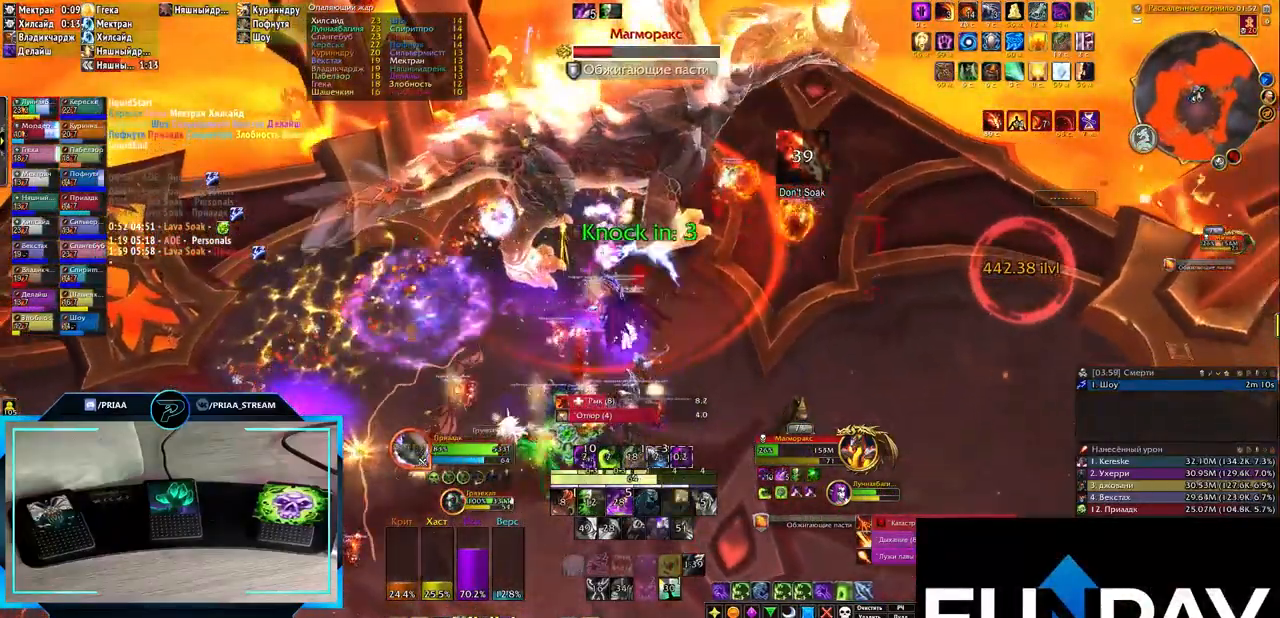
{"keys": ["q", "r"], "events": [[17, "r", "down"], [50, "r", "up"], [150, "r", "down"], [233, "r", "up"], [317, "r", "down"], [417, "q", "down"], [417, "r", "up"], [467, "r", "down"]]}
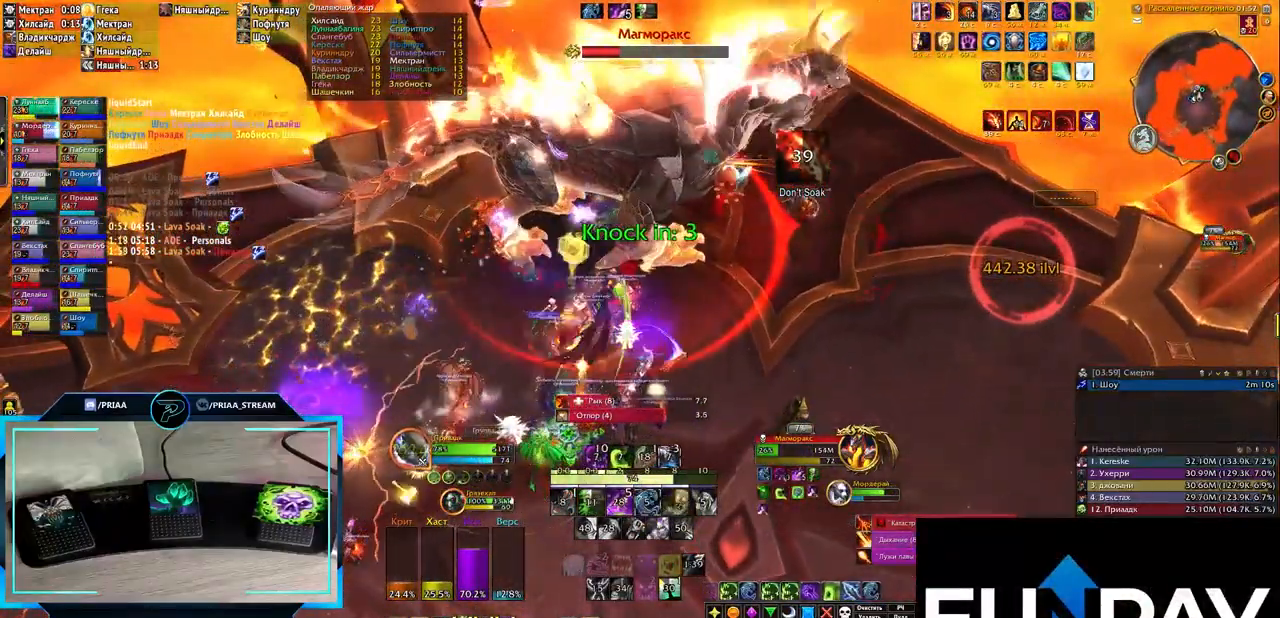
{"keys": [], "events": [[67, "q", "up"], [100, "r", "up"], [250, "3", "down"], [283, "3", "up"], [367, "3", "down"], [467, "3", "up"]]}
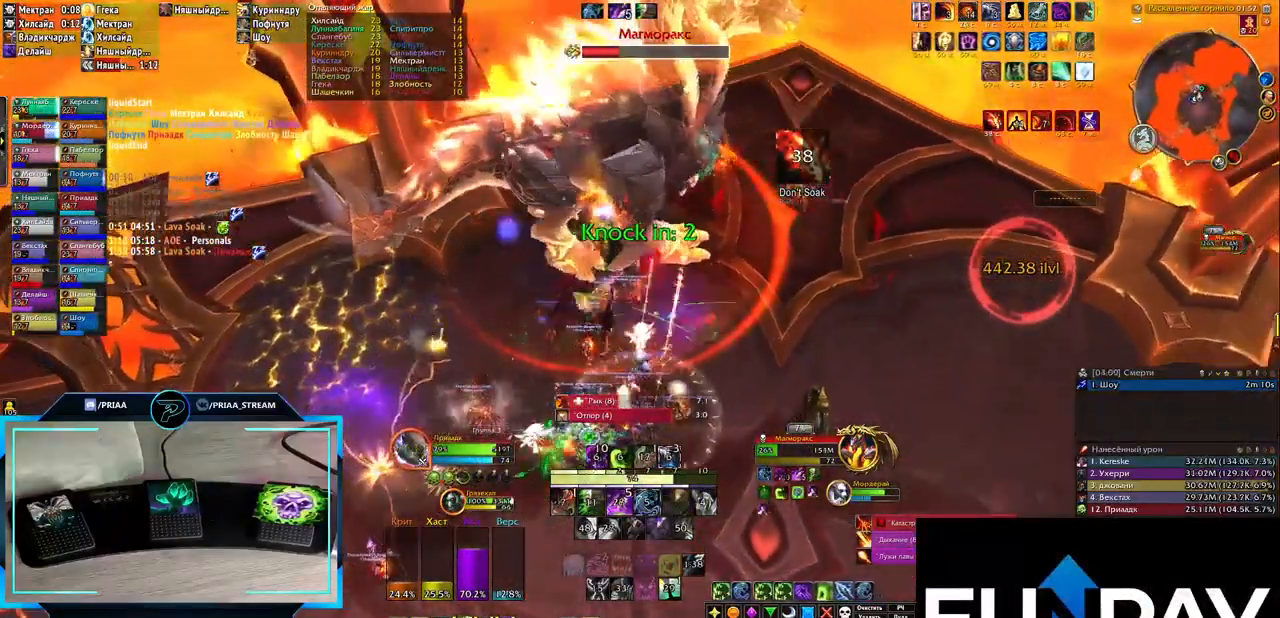
{"keys": [], "events": [[67, "3", "down"], [117, "d", "down"], [167, "3", "up"], [250, "3", "down"], [333, "3", "up"], [383, "3", "down"], [417, "d", "up"], [467, "3", "up"]]}
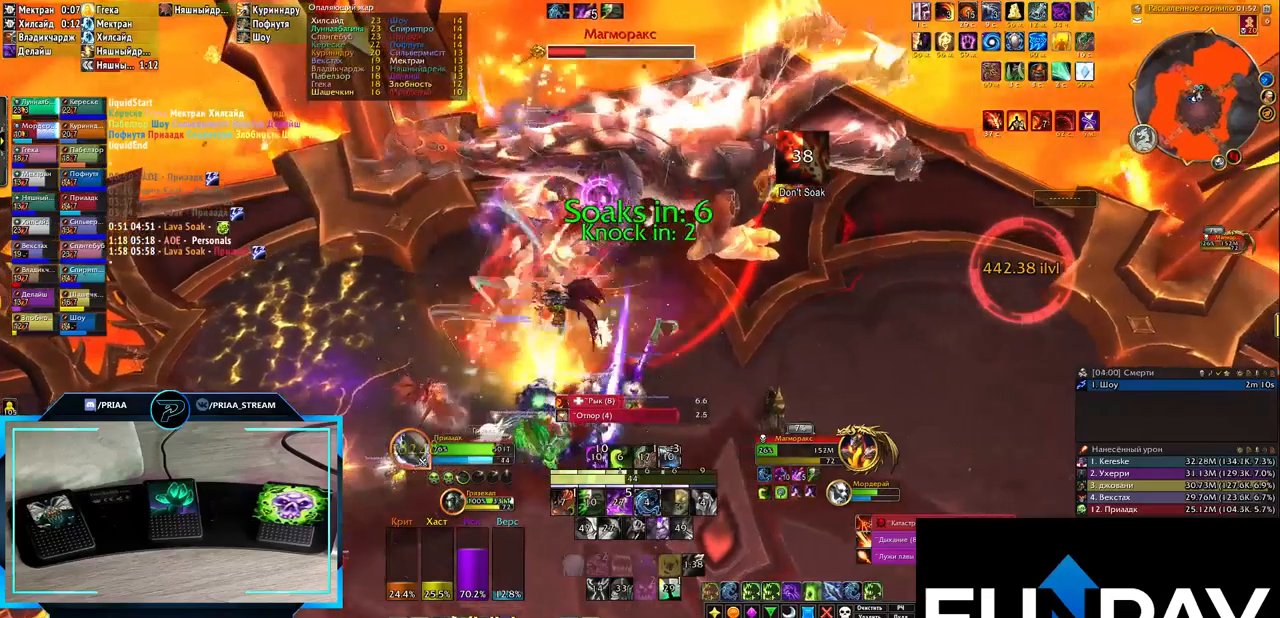
{"keys": [], "events": [[67, "3", "down"], [167, "3", "up"], [183, "3", "down"], [333, "d", "down"], [417, "3", "up"], [483, "d", "up"]]}
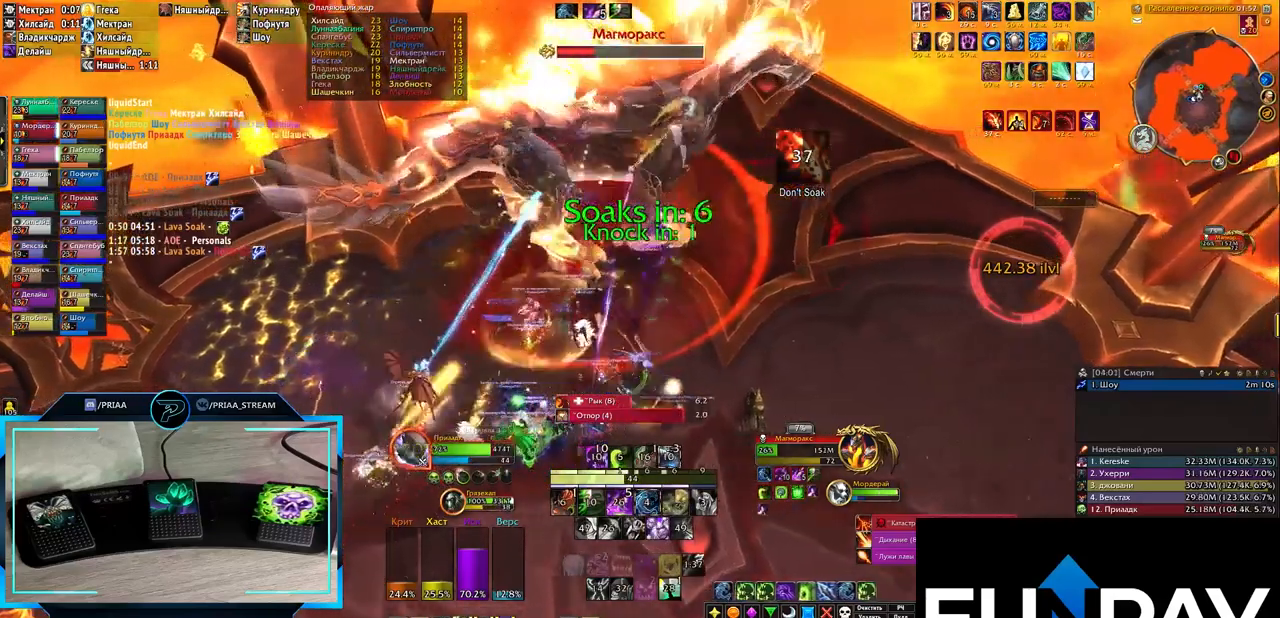
{"keys": [], "events": [[50, "d", "down"], [250, "3", "down"], [350, "3", "up"], [350, "d", "up"], [433, "3", "down"], [500, "3", "up"]]}
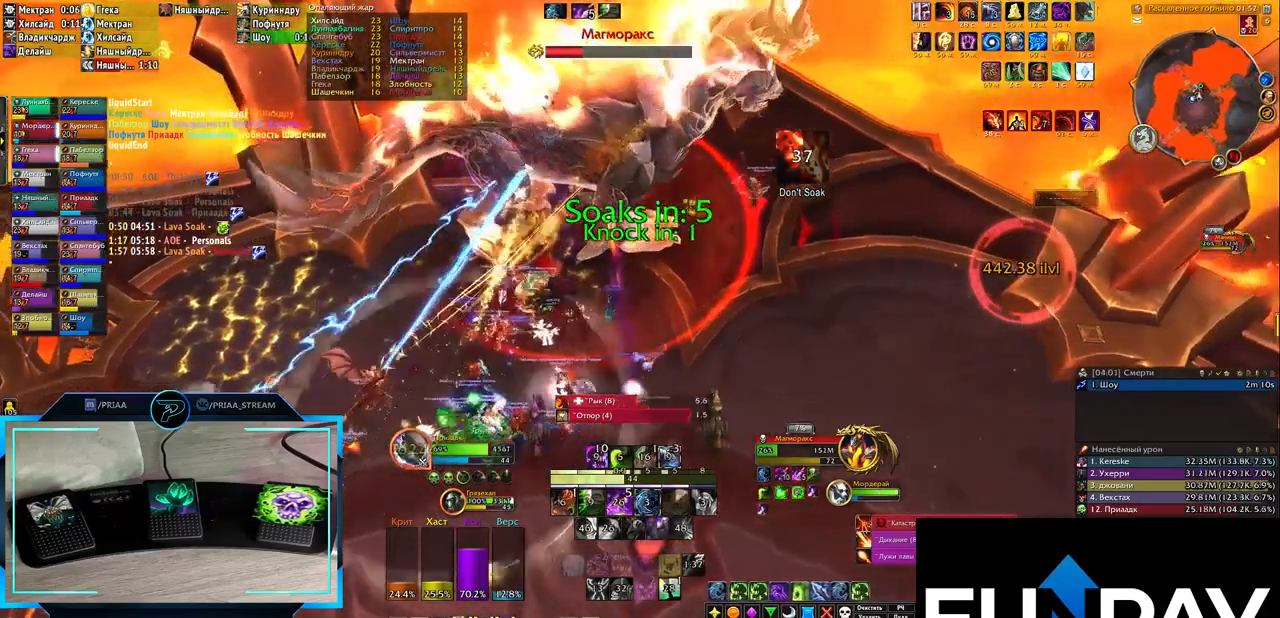
{"keys": ["q"], "events": [[83, "3", "down"], [167, "3", "up"], [250, "3", "down"], [333, "3", "up"], [433, "q", "down"]]}
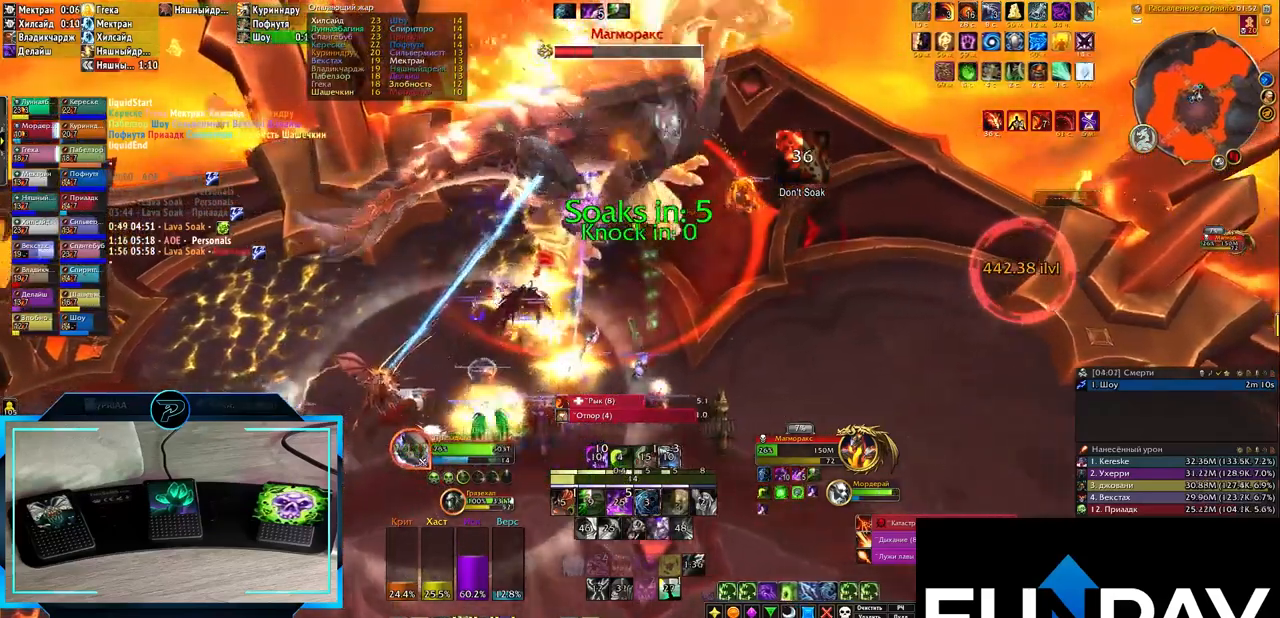
{"keys": ["2"], "events": [[67, "q", "up"], [167, "2", "down"], [267, "2", "up"], [367, "2", "down"], [400, "2", "up"], [500, "2", "down"]]}
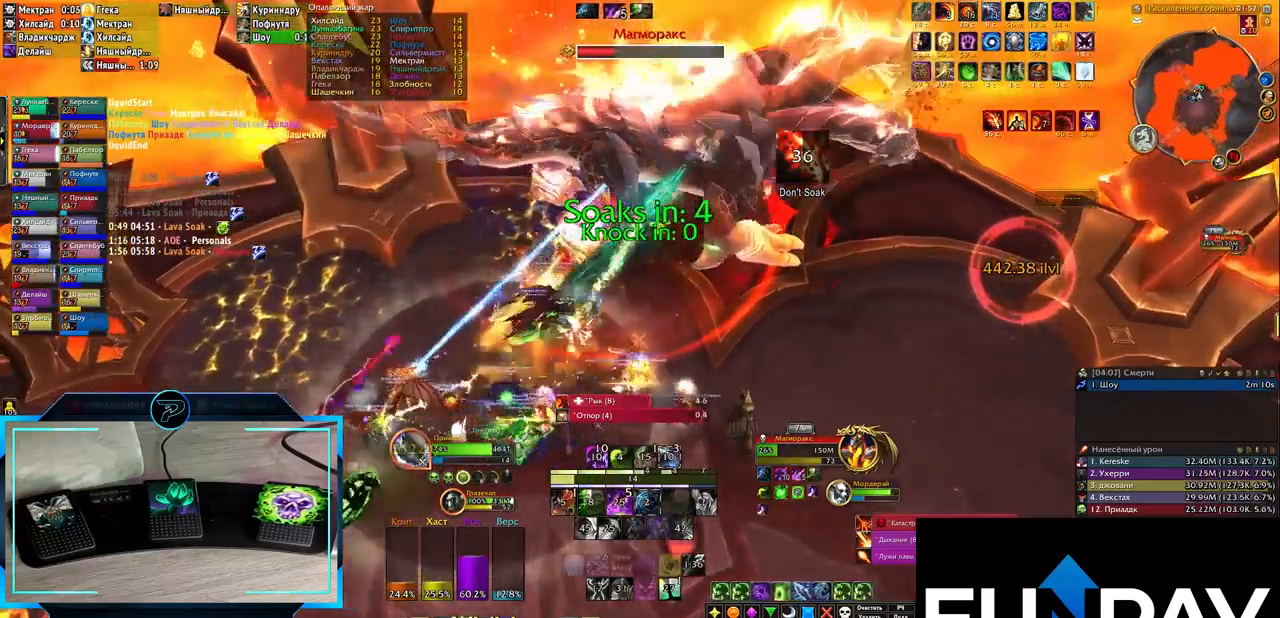
{"keys": [], "events": [[100, "2", "up"], [183, "2", "down"], [267, "2", "up"], [333, "d", "down"], [367, "2", "down"], [450, "2", "up"], [483, "d", "up"]]}
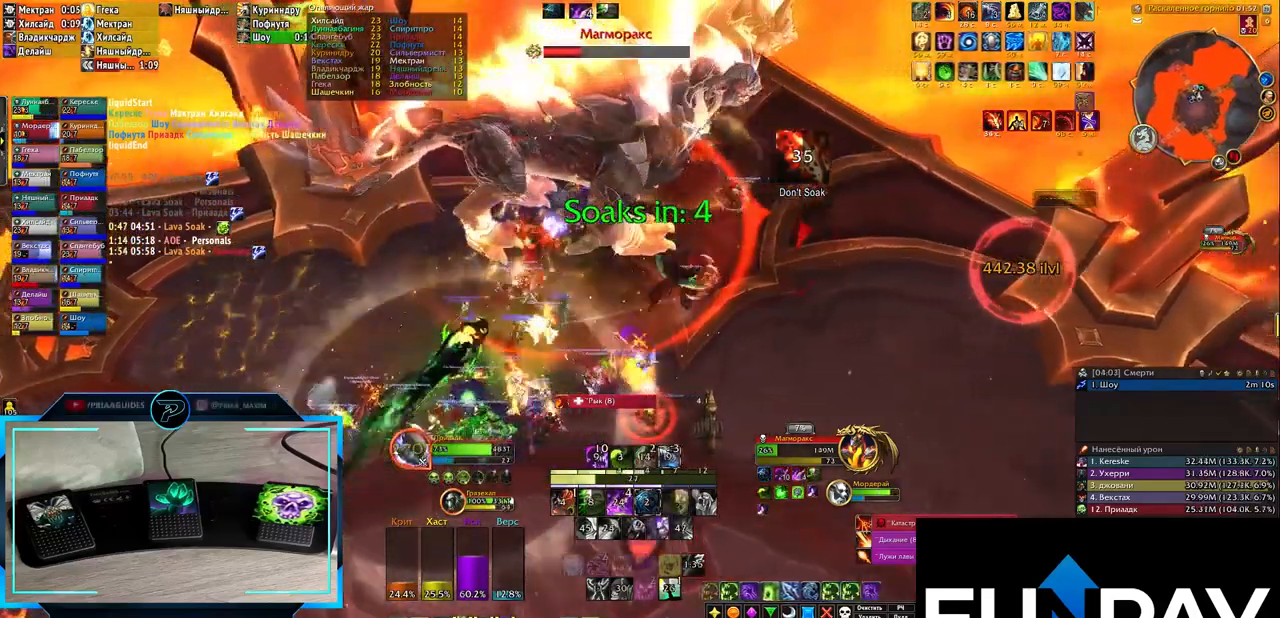
{"keys": [], "events": [[33, "2", "down"], [83, "2", "up"]]}
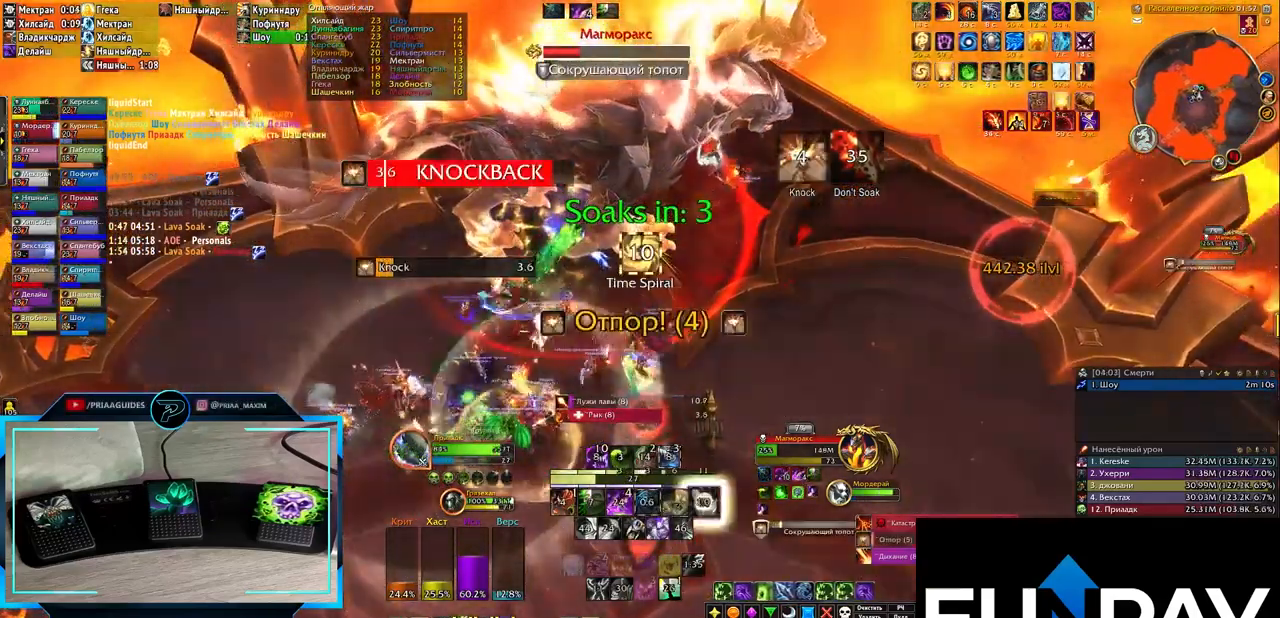
{"keys": [], "events": []}
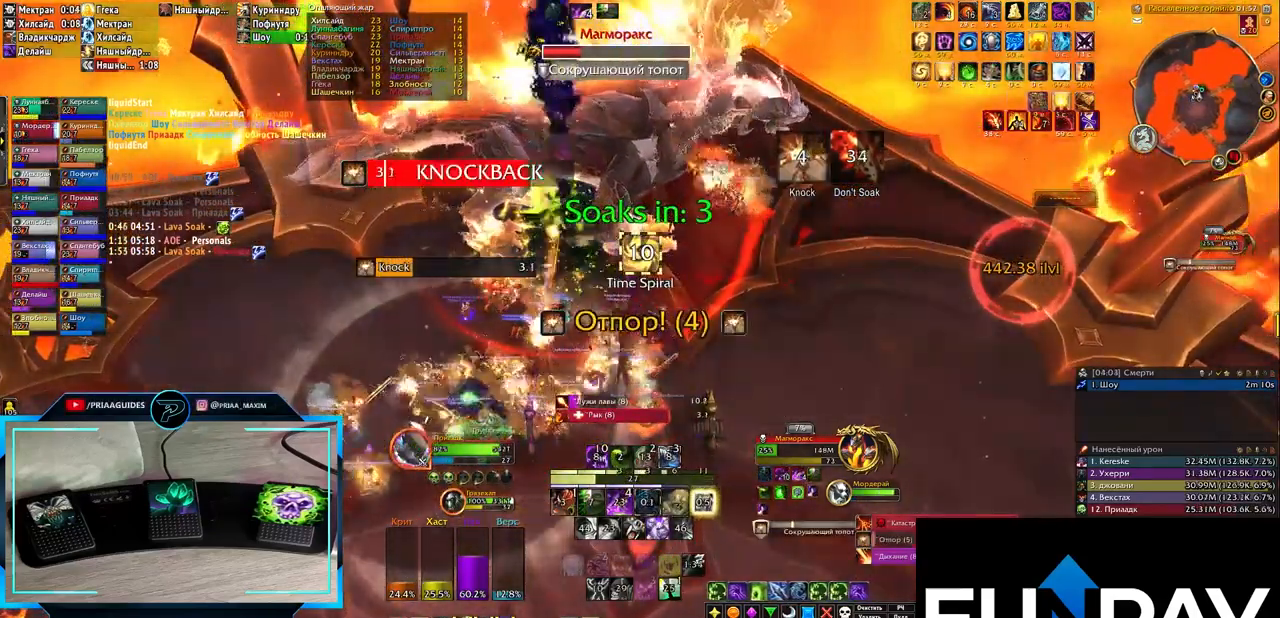
{"keys": [], "events": []}
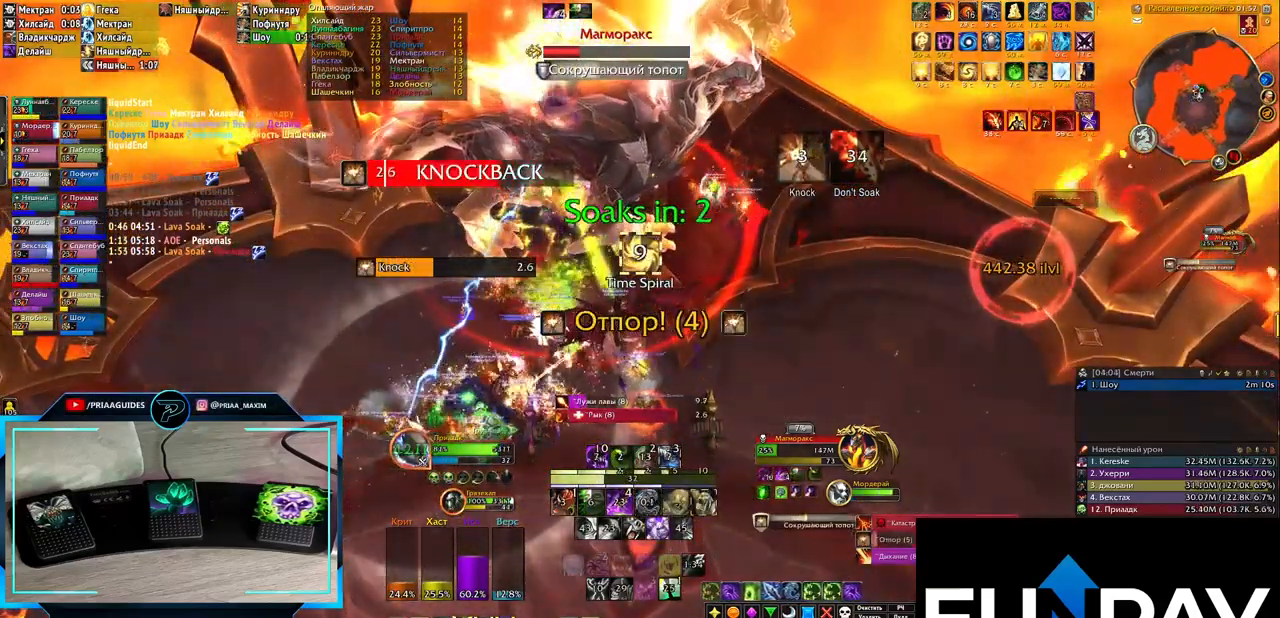
{"keys": [], "events": [[33, "c", "down"], [133, "c", "up"], [283, "r", "down"], [367, "r", "up"], [467, "r", "down"], [500, "r", "up"]]}
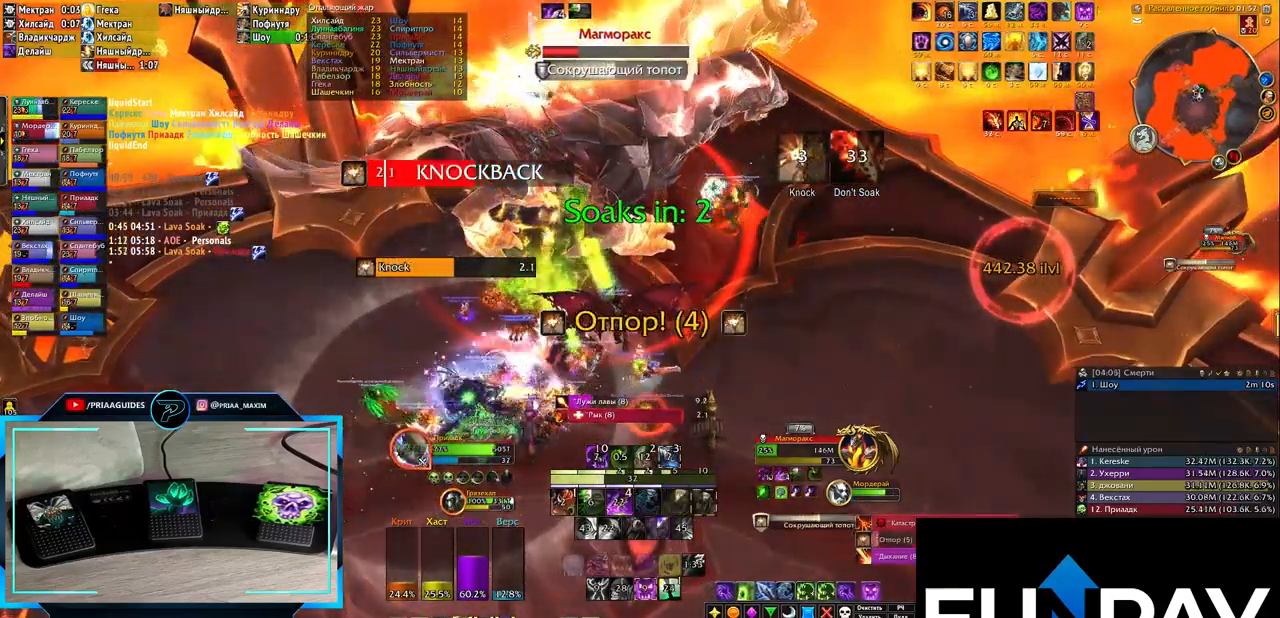
{"keys": [], "events": [[100, "r", "down"], [183, "r", "up"], [250, "r", "down"], [333, "r", "up"], [433, "r", "down"], [500, "r", "up"]]}
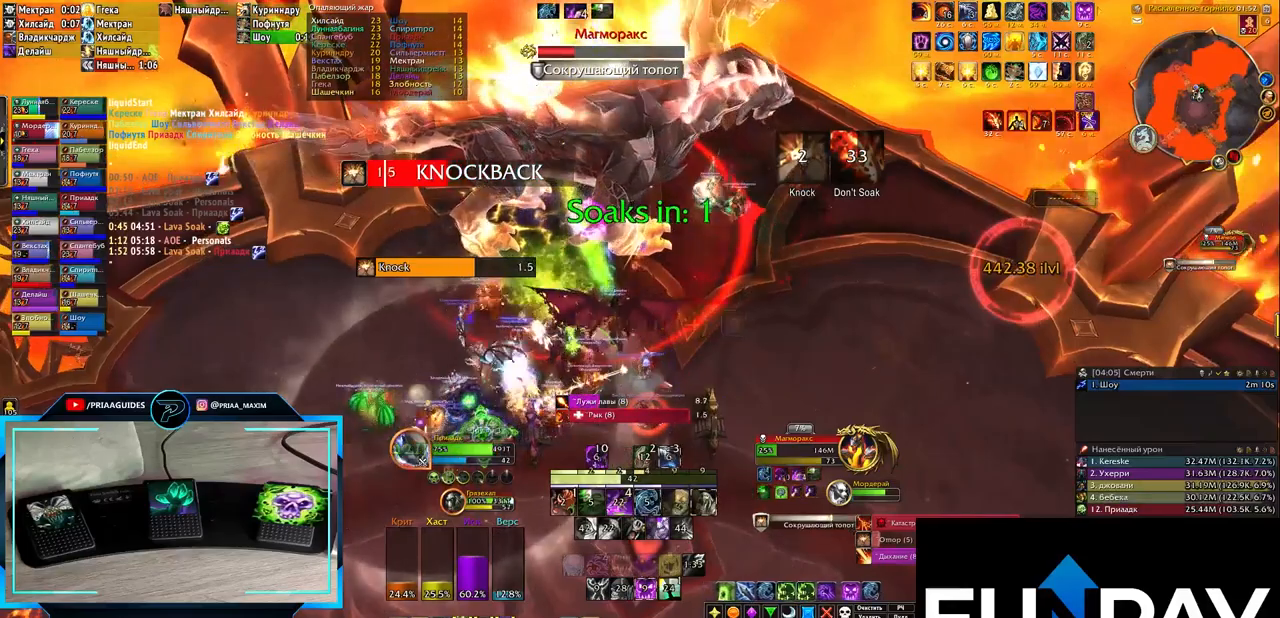
{"keys": ["3"], "events": [[133, "3", "down"], [217, "3", "up"], [317, "3", "down"], [367, "3", "up"], [467, "3", "down"]]}
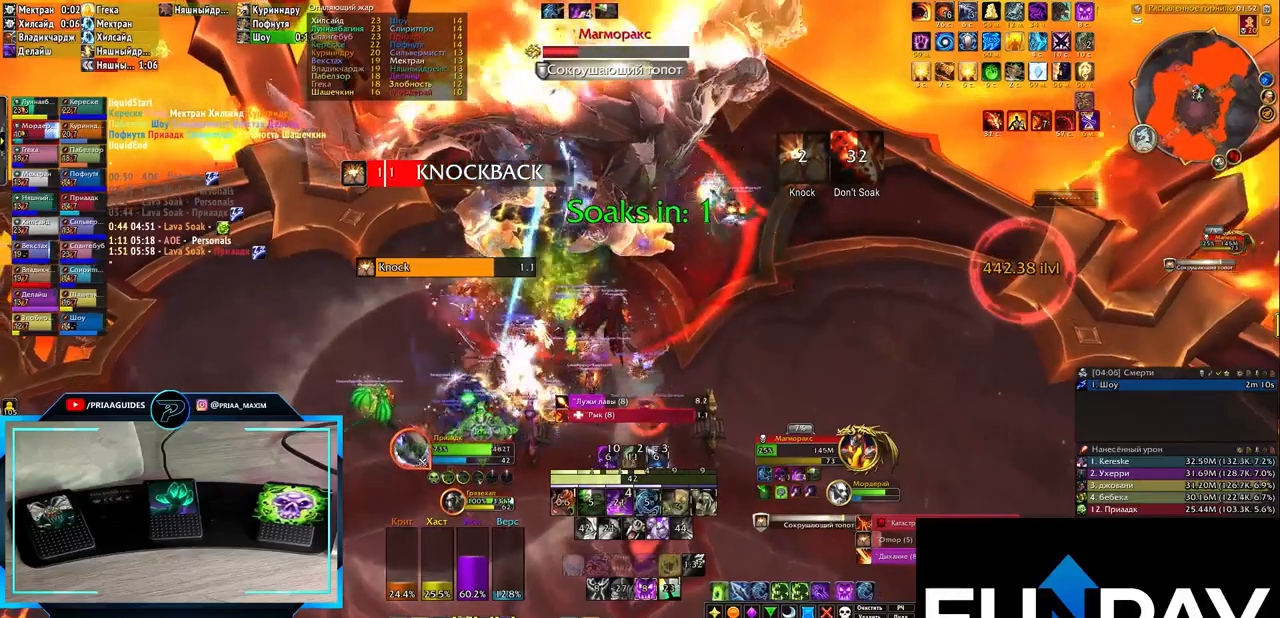
{"keys": [], "events": [[50, "3", "up"], [100, "3", "down"], [183, "3", "up"], [283, "3", "down"], [367, "3", "up"]]}
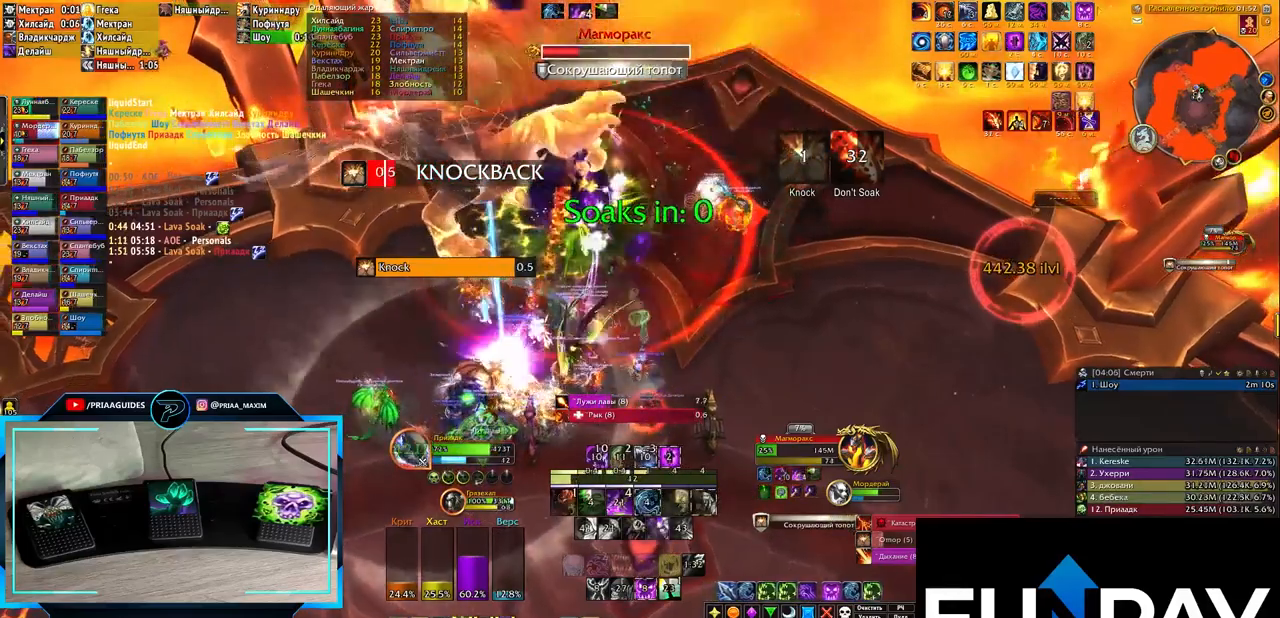
{"keys": ["t"], "events": [[317, "t", "down"], [367, "t", "up"], [450, "t", "down"]]}
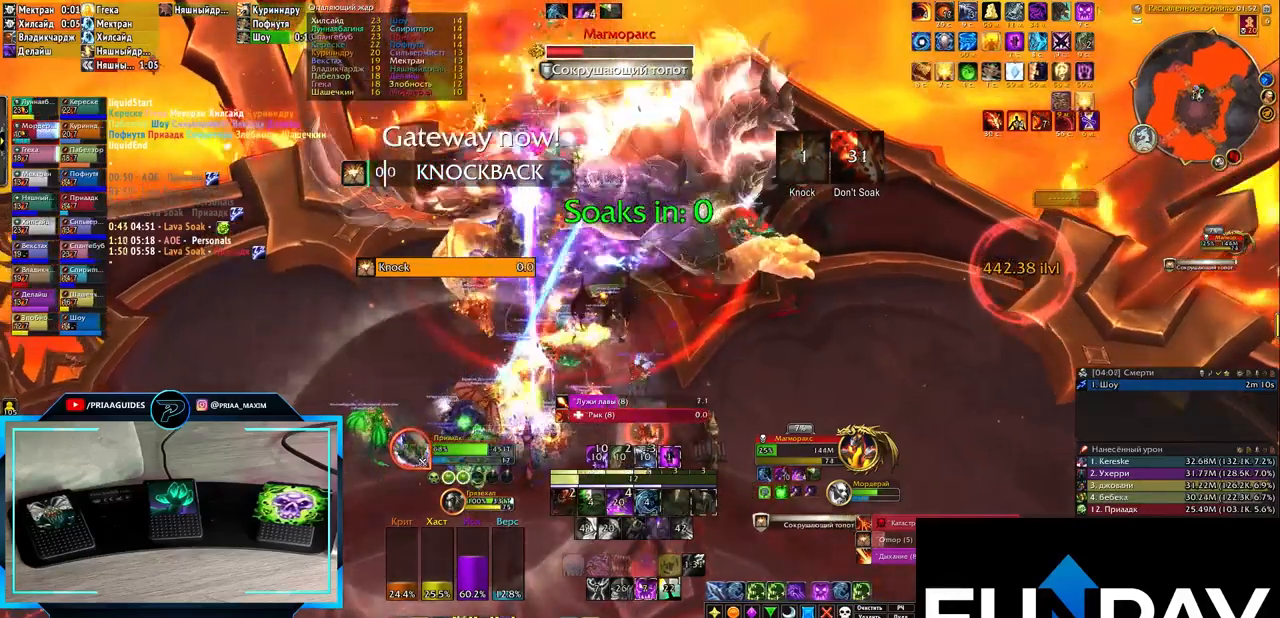
{"keys": ["t"], "events": [[50, "t", "up"], [133, "t", "down"], [200, "t", "up"], [267, "t", "down"], [333, "t", "up"], [417, "t", "down"]]}
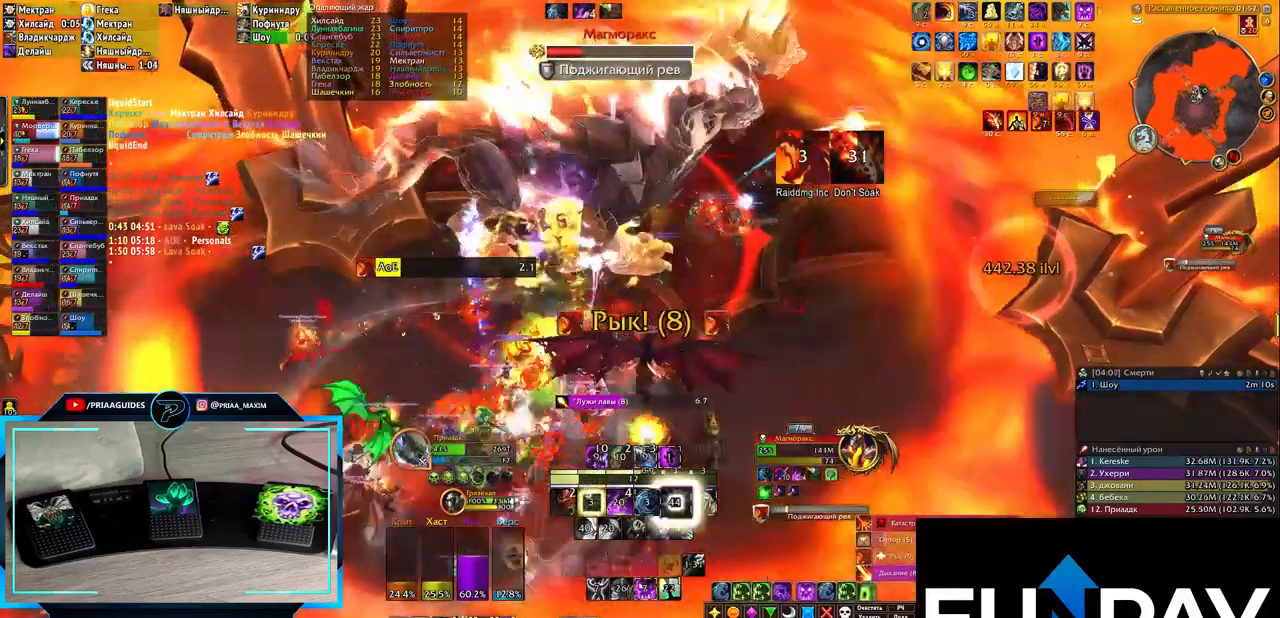
{"keys": ["6"], "events": [[17, "t", "up"], [67, "e", "down"], [200, "e", "up"], [417, "6", "down"]]}
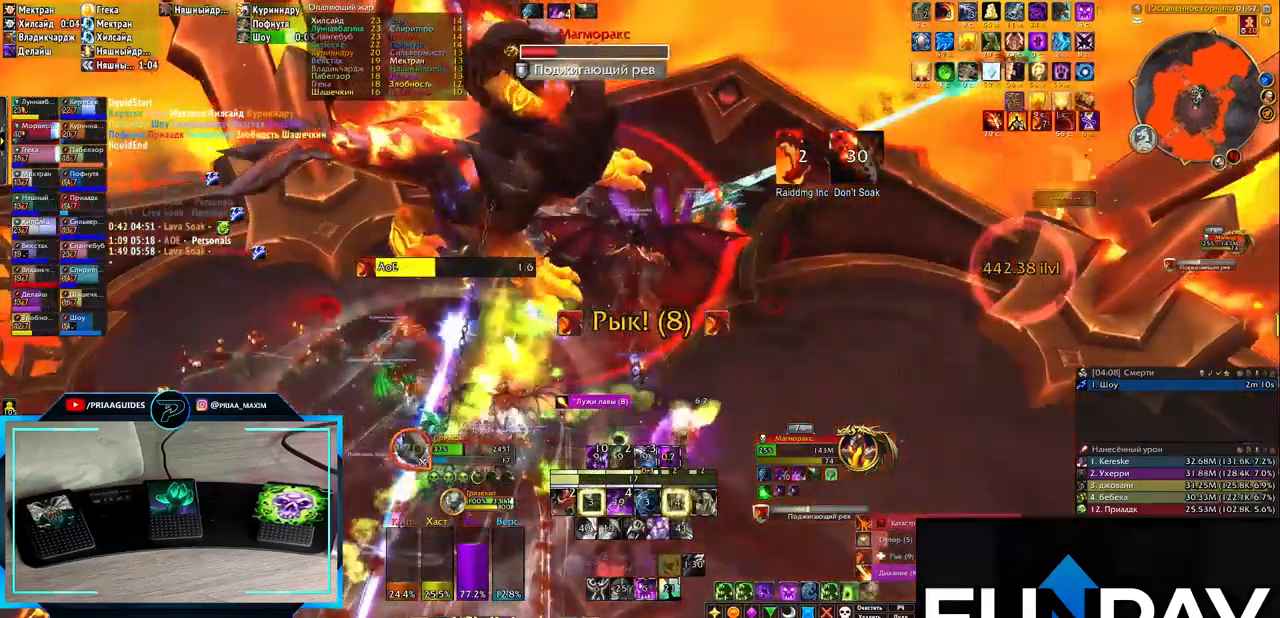
{"keys": ["s"], "events": [[17, "6", "up"], [67, "6", "down"], [150, "6", "up"], [250, "6", "down"], [250, "s", "down"], [367, "6", "up"]]}
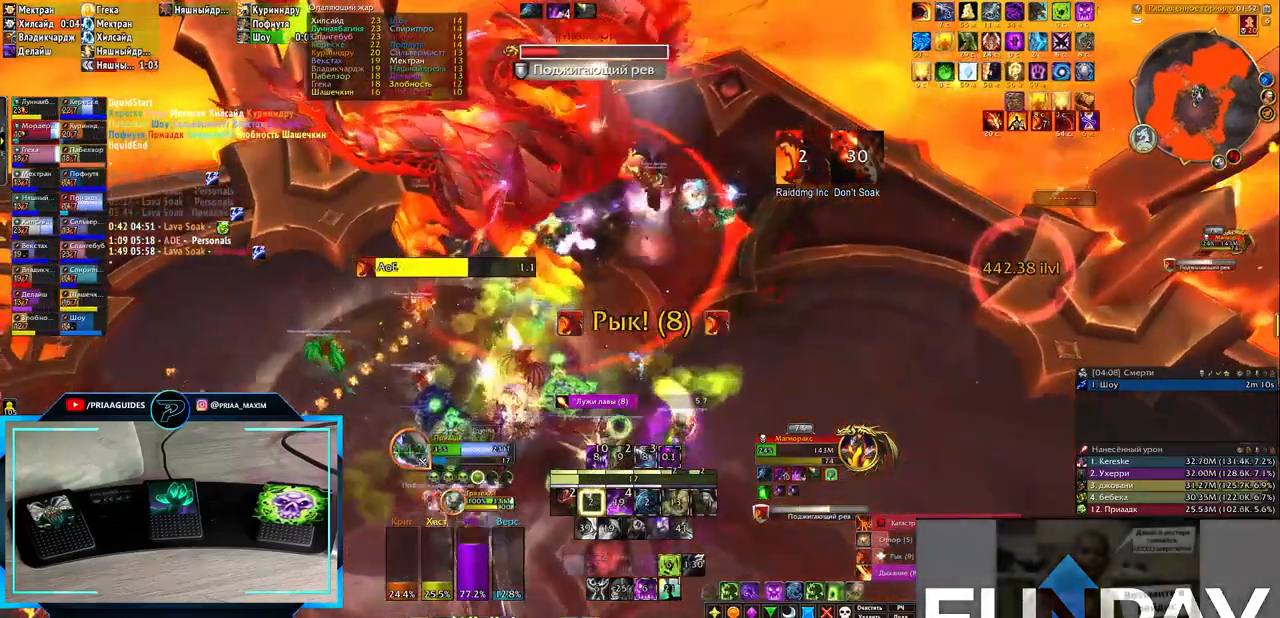
{"keys": ["alt_l"], "events": [[167, "s", "up"], [433, "alt_l", "down"]]}